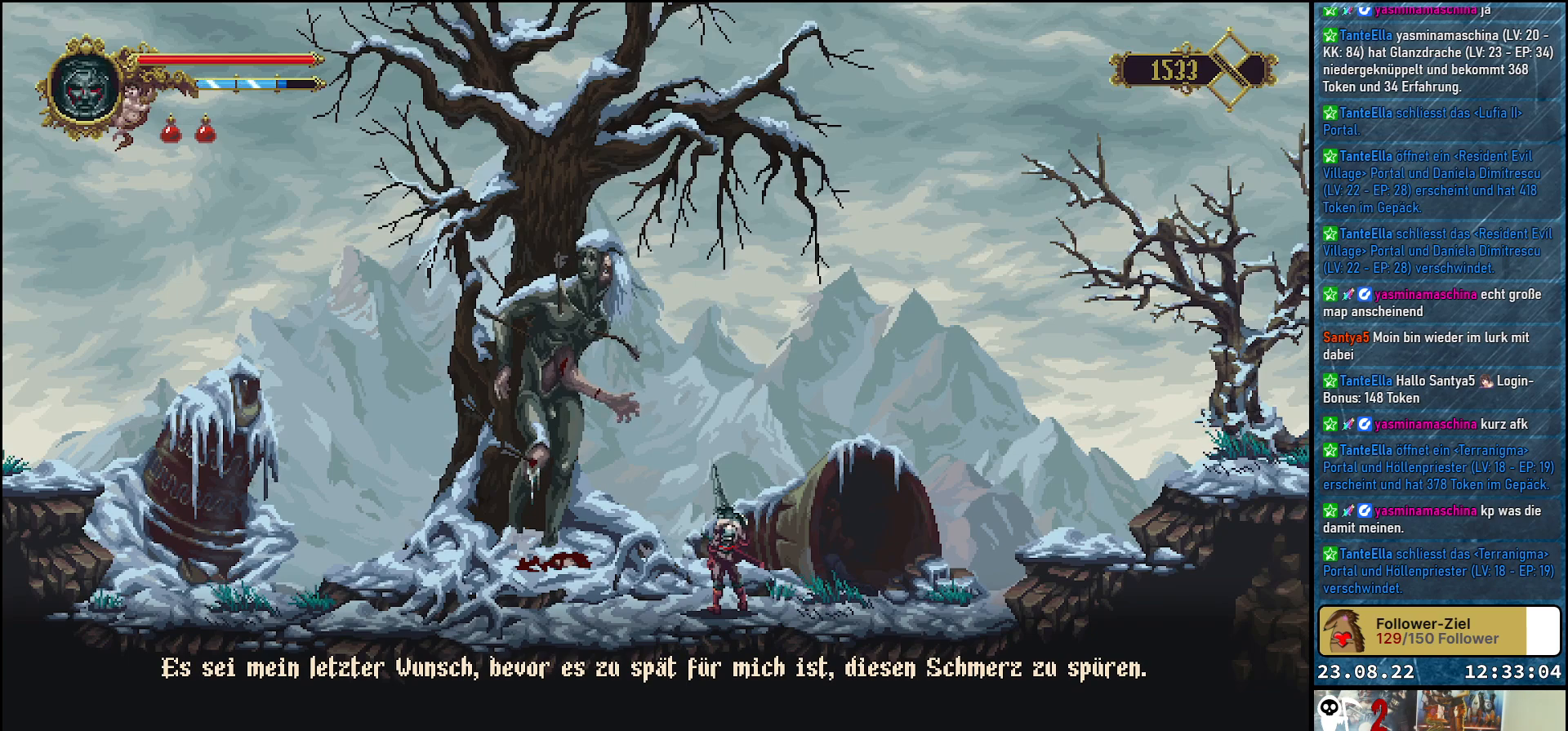
Gameplay with a controller (Xbox layout); each line is a JSON object with the inputs held at the frame after it. "events" lists button and stick changes between this image and that frame as [ms after this image, input, new state], when the widget could be followed in between.
{"buttons": [], "left_stick": "center", "right_stick": "center", "events": [[267, "A", "down"], [417, "A", "up"]]}
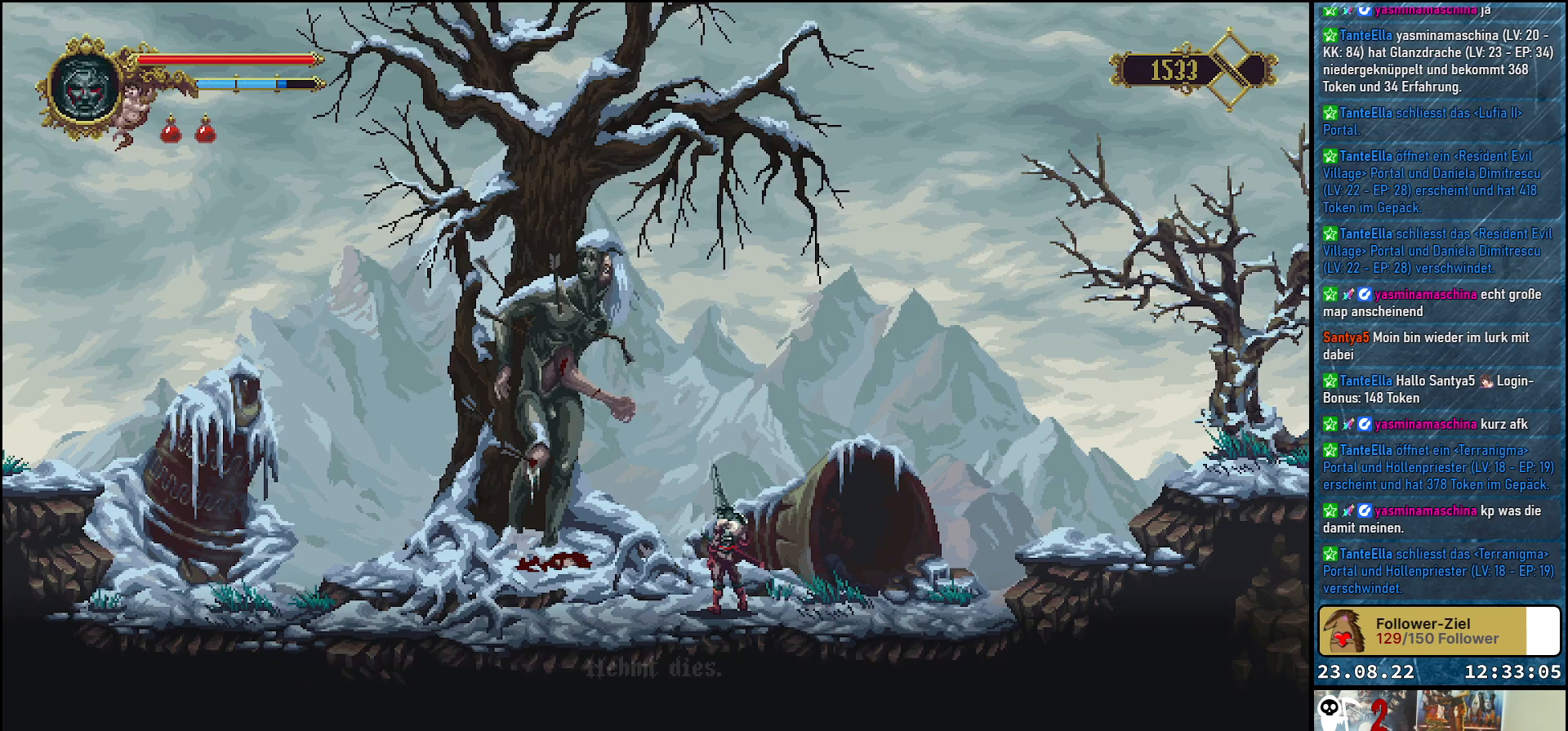
{"buttons": [], "left_stick": "center", "right_stick": "center", "events": []}
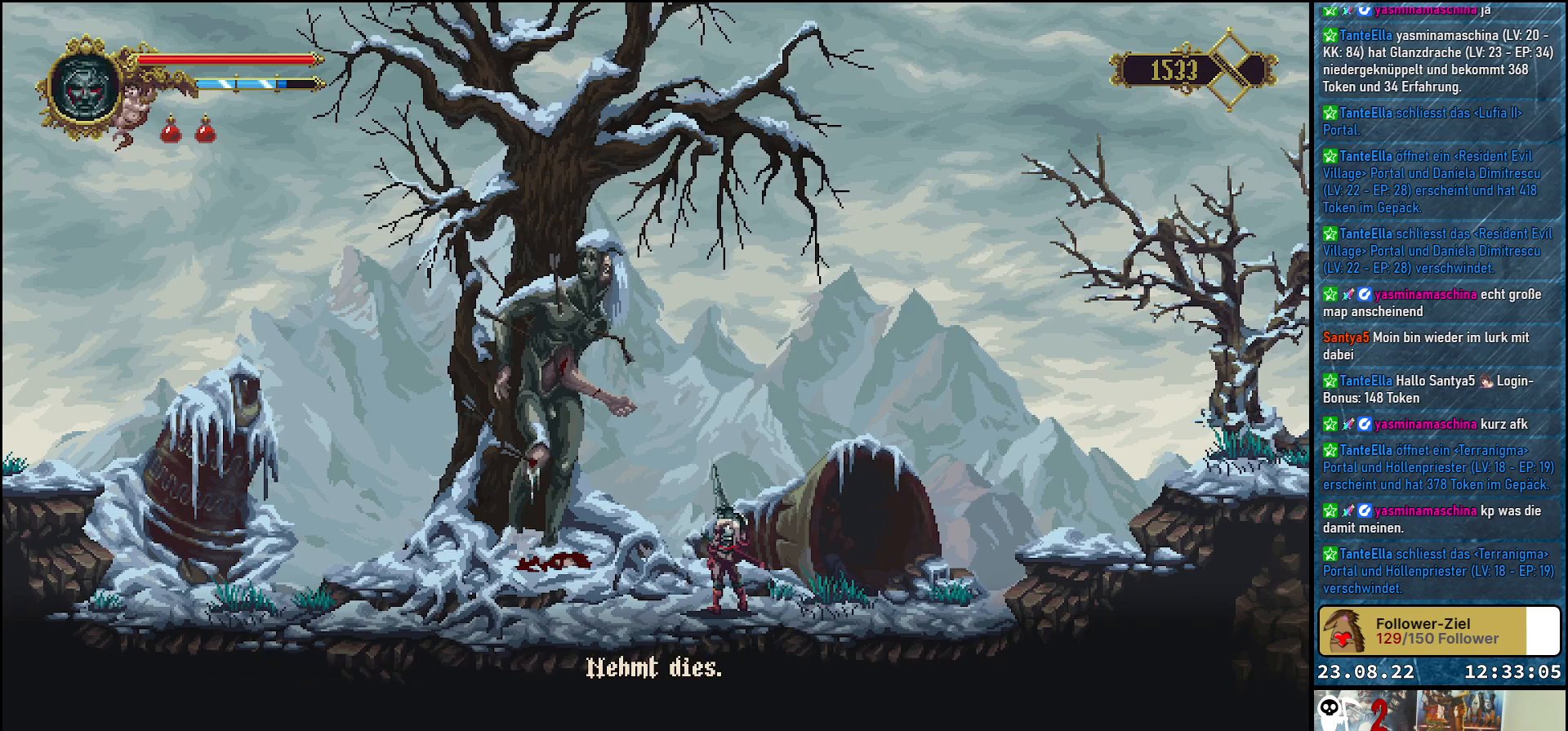
{"buttons": [], "left_stick": "center", "right_stick": "center", "events": []}
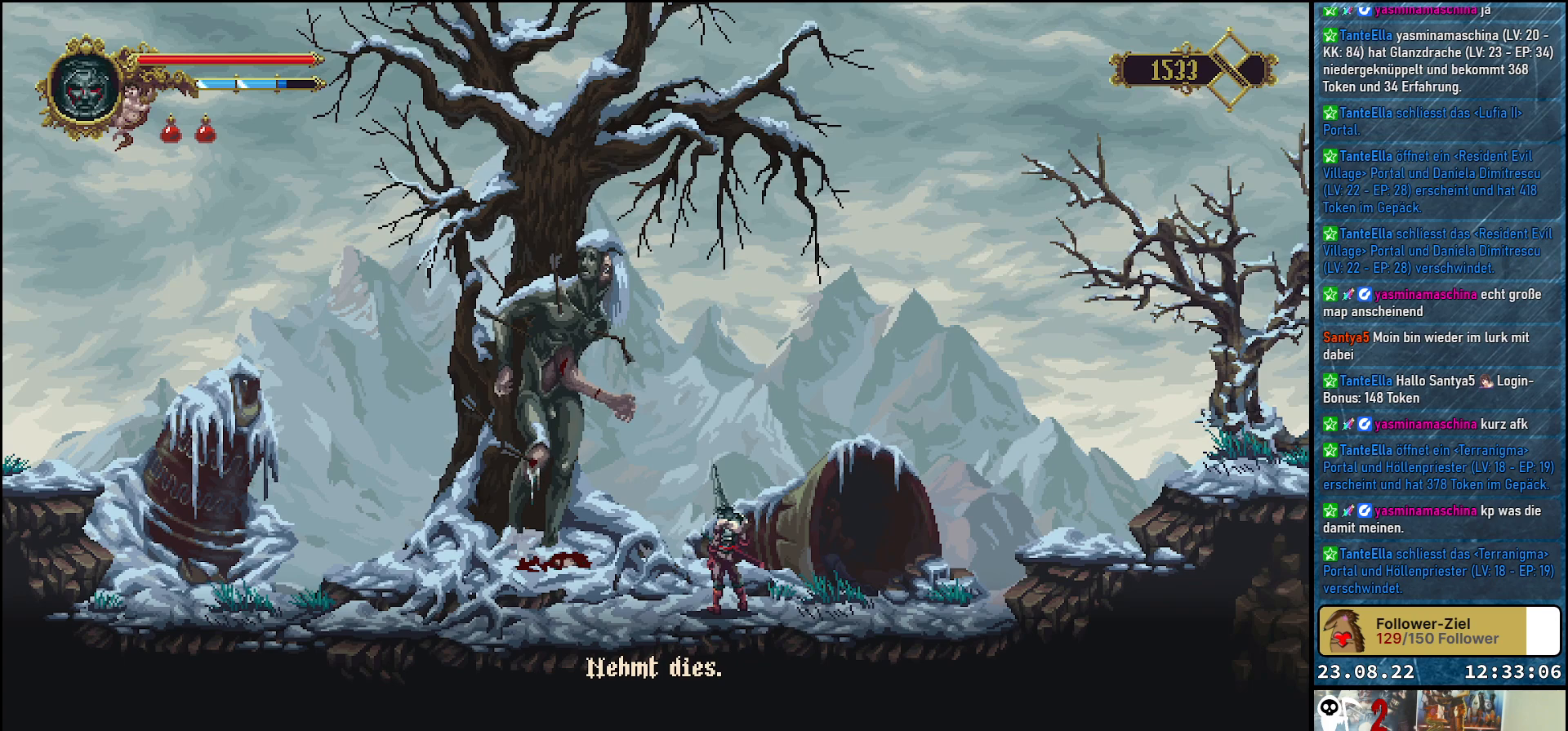
{"buttons": [], "left_stick": "center", "right_stick": "center", "events": []}
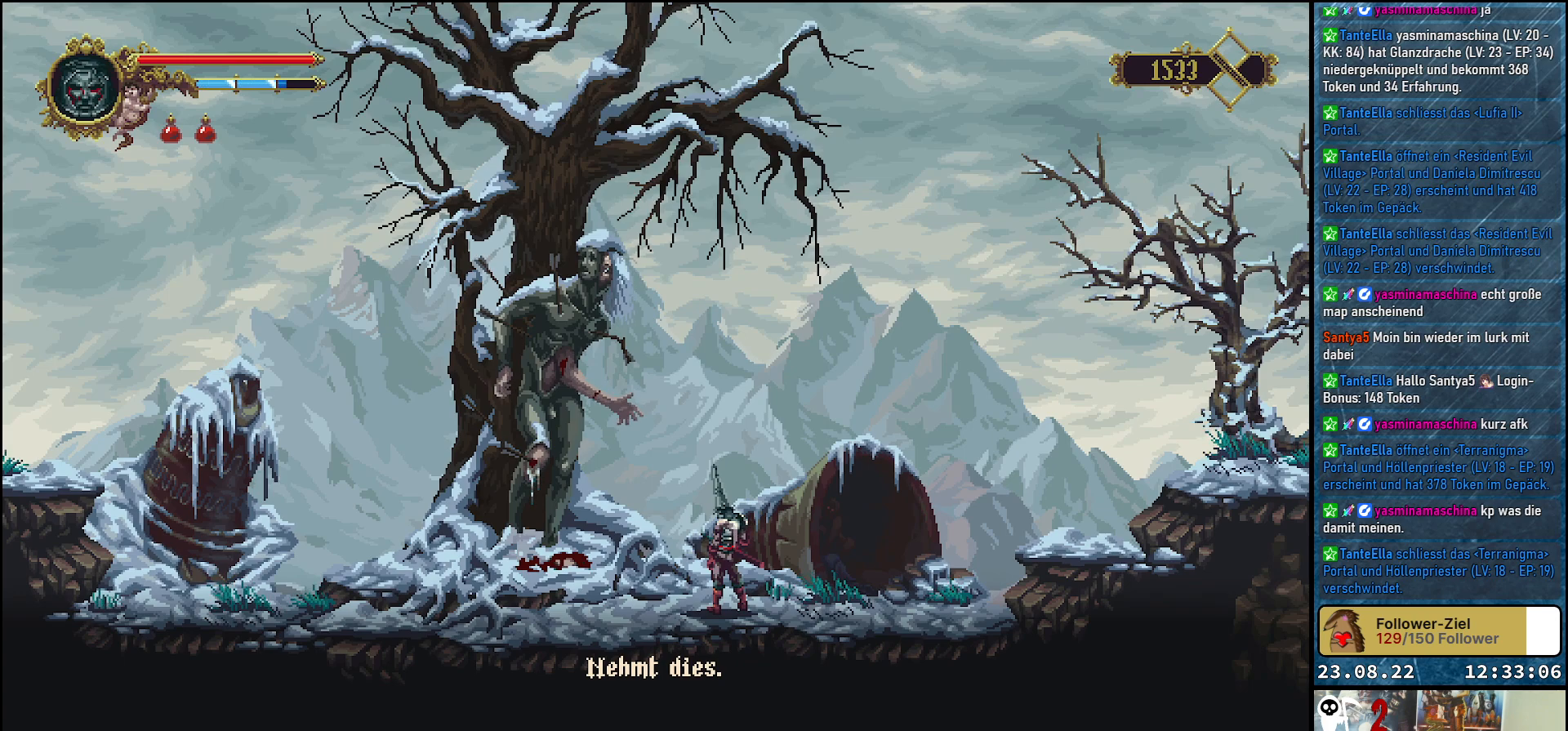
{"buttons": [], "left_stick": "center", "right_stick": "center", "events": [[17, "A", "down"], [133, "A", "up"]]}